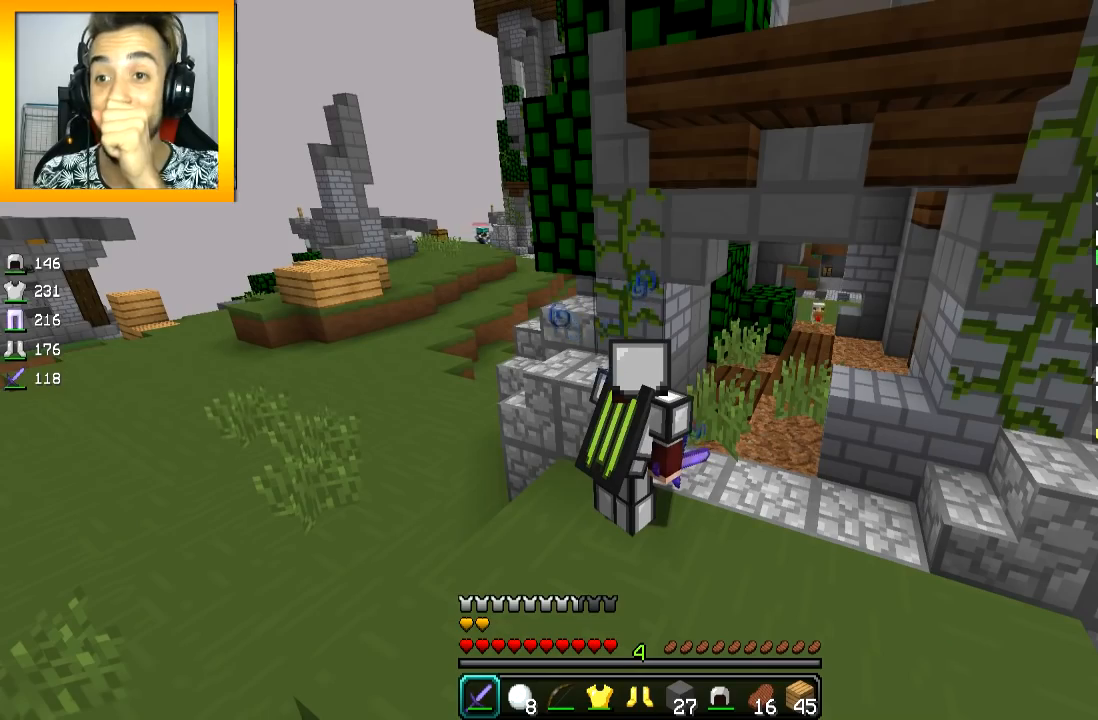
Gameplay with keyboard and mouse; each line is a JSON object with the keys and mouse buttons held at the frame after it. "events" lists presses ("down") and releases ("up") of "a", "d", "s", "space", "w", "mouse_left" and "mouse_right" between this image and that frame as [ms after this image, input, new state], when the widget could be followed in between. "mouse_left", "mouse_right" = the "left", "right" buttons of the "mouse" list. No other keys are recorded. Fast repeated clicks can show as one long hold. Mouse movement is not recorded.
{"keys": ["s"], "mouse": [], "events": [[401, "s", "down"]]}
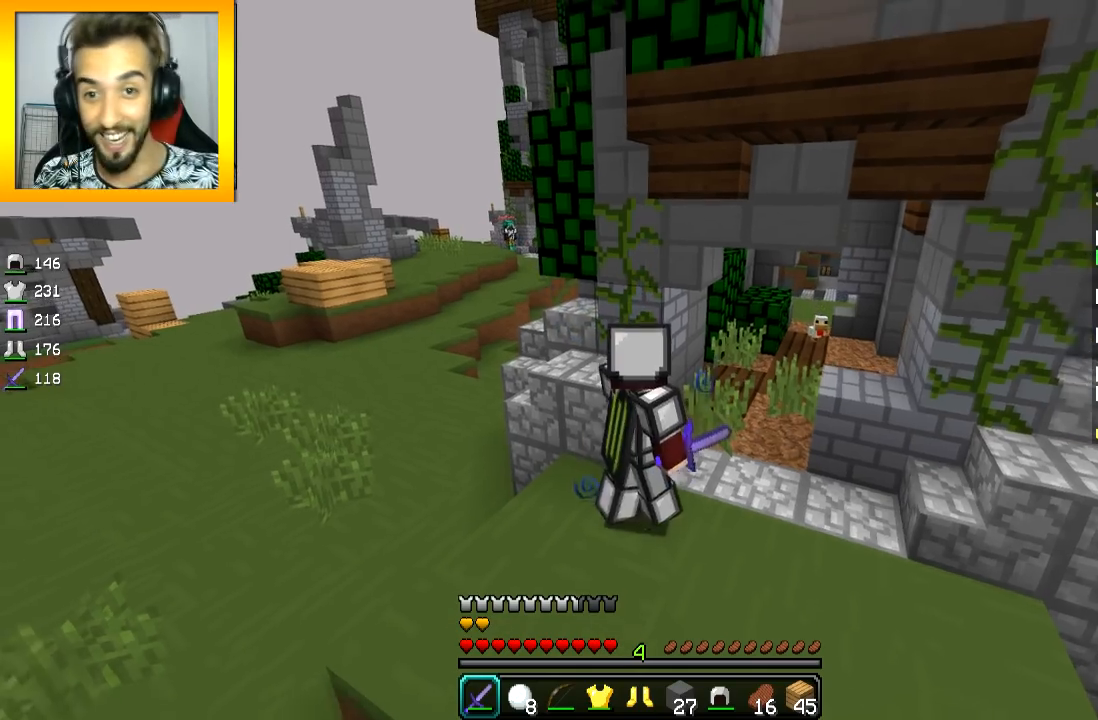
{"keys": ["d", "w"], "mouse": [], "events": [[50, "d", "down"], [100, "s", "up"], [233, "w", "down"], [350, "space", "down"], [500, "space", "up"]]}
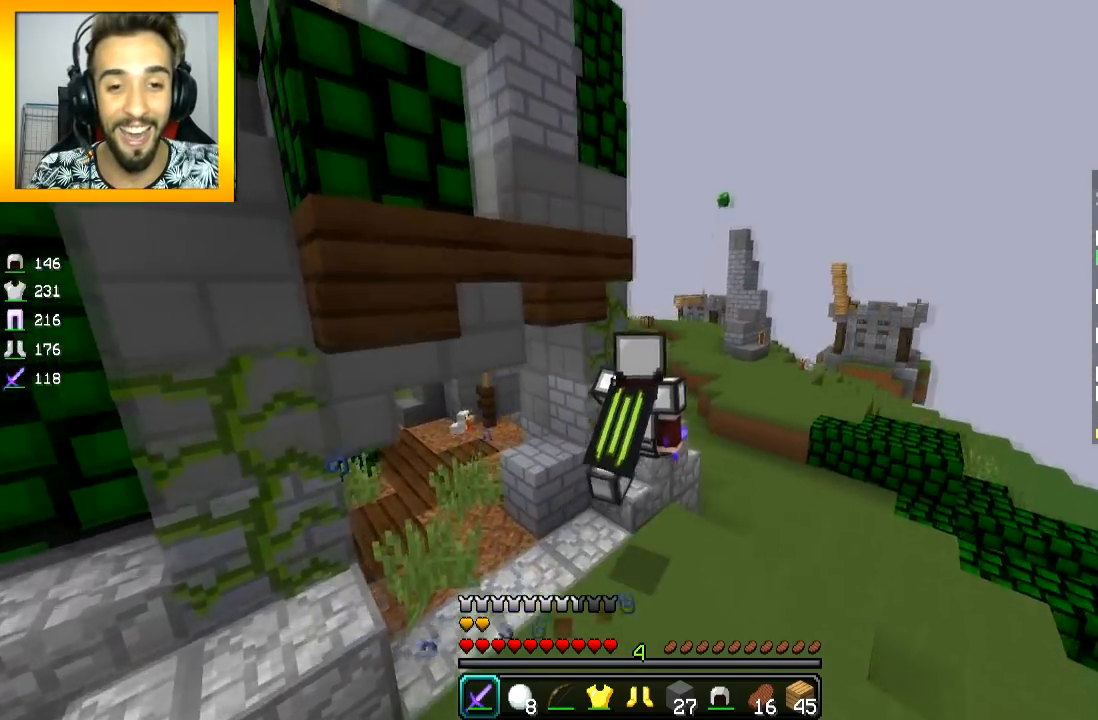
{"keys": ["w"], "mouse": [], "events": [[401, "d", "up"]]}
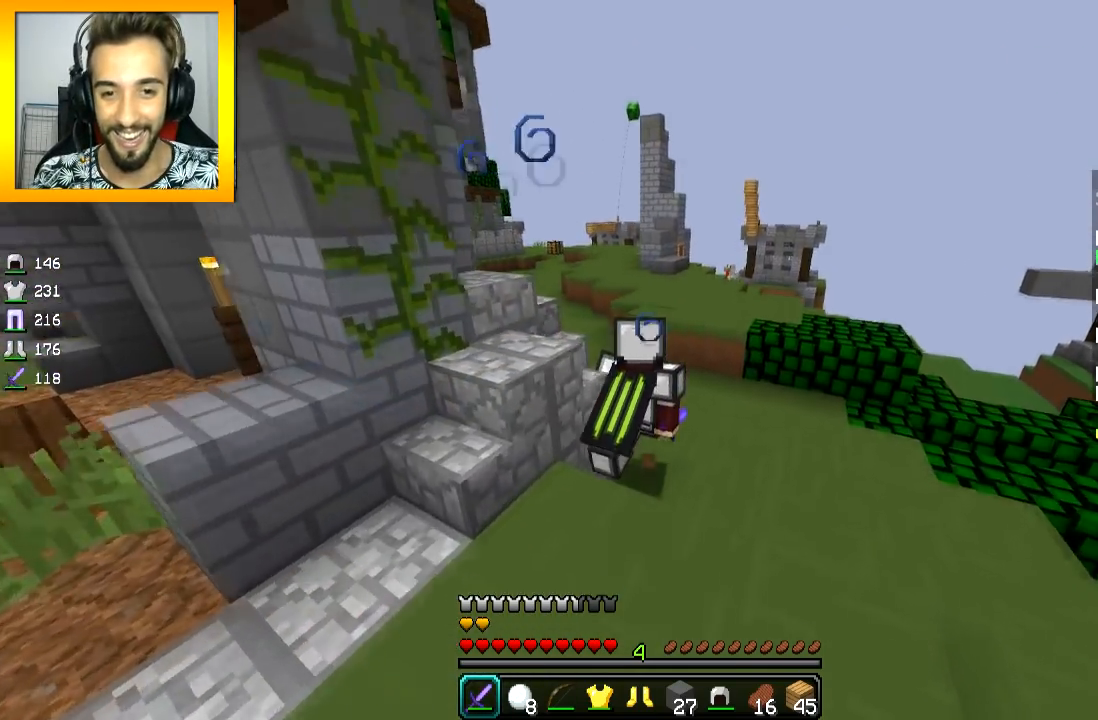
{"keys": ["space", "w"], "mouse": [], "events": [[300, "d", "down"], [434, "space", "down"], [500, "d", "up"]]}
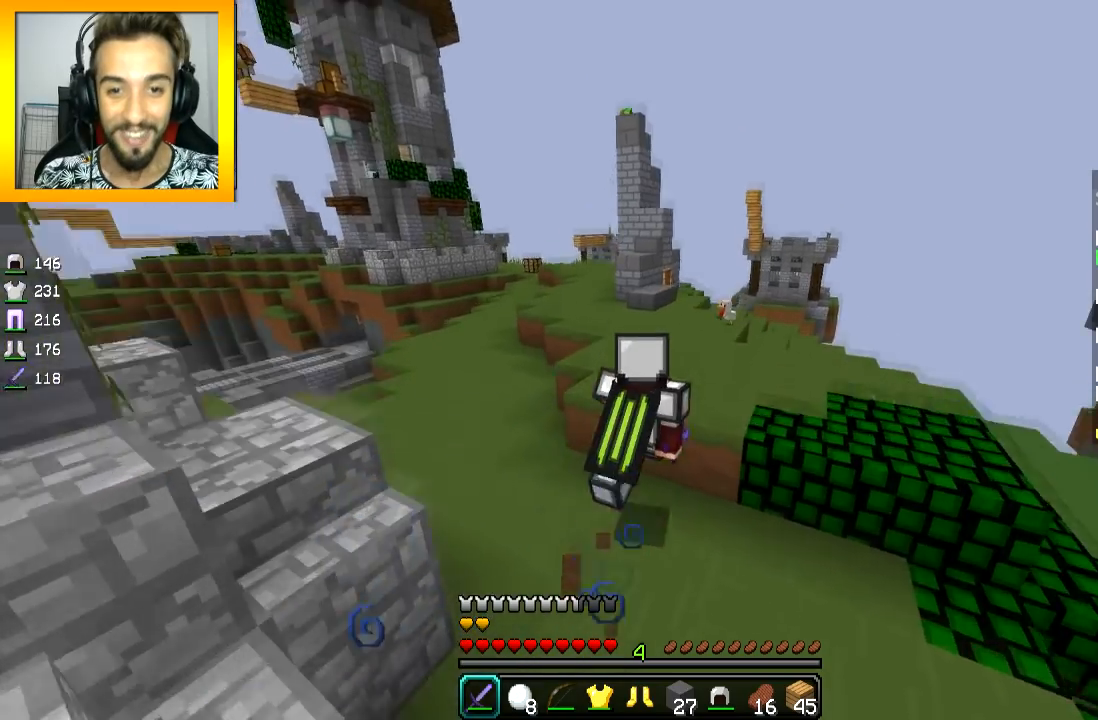
{"keys": ["space", "w"], "mouse": [], "events": [[50, "d", "down"], [50, "space", "up"], [267, "d", "up"], [301, "space", "down"]]}
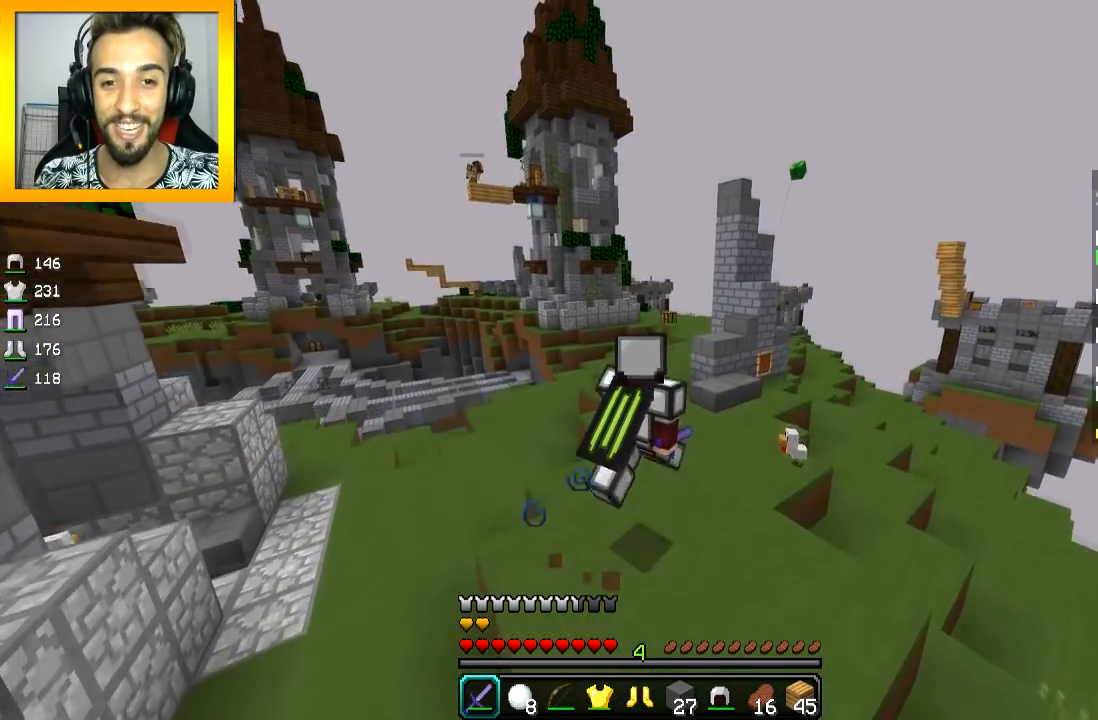
{"keys": ["w"], "mouse": [], "events": [[500, "space", "up"]]}
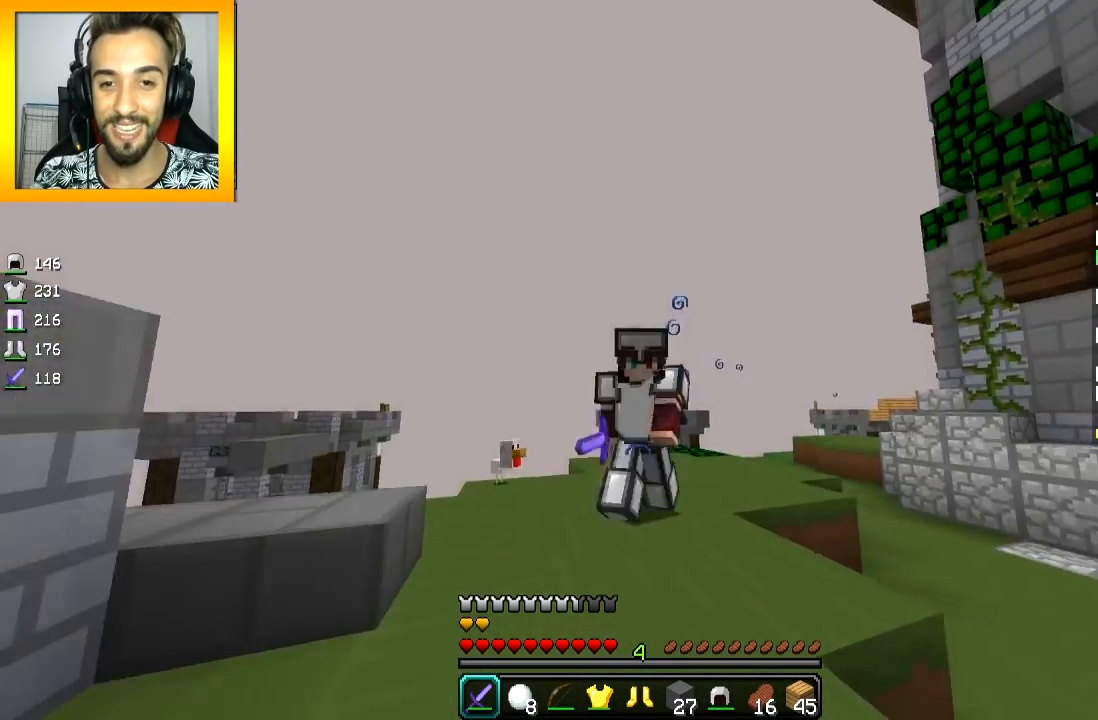
{"keys": ["w"], "mouse": ["left", "right"], "events": [[50, "space", "down"], [150, "space", "up"], [351, "mouse_left", "down"], [351, "mouse_right", "down"]]}
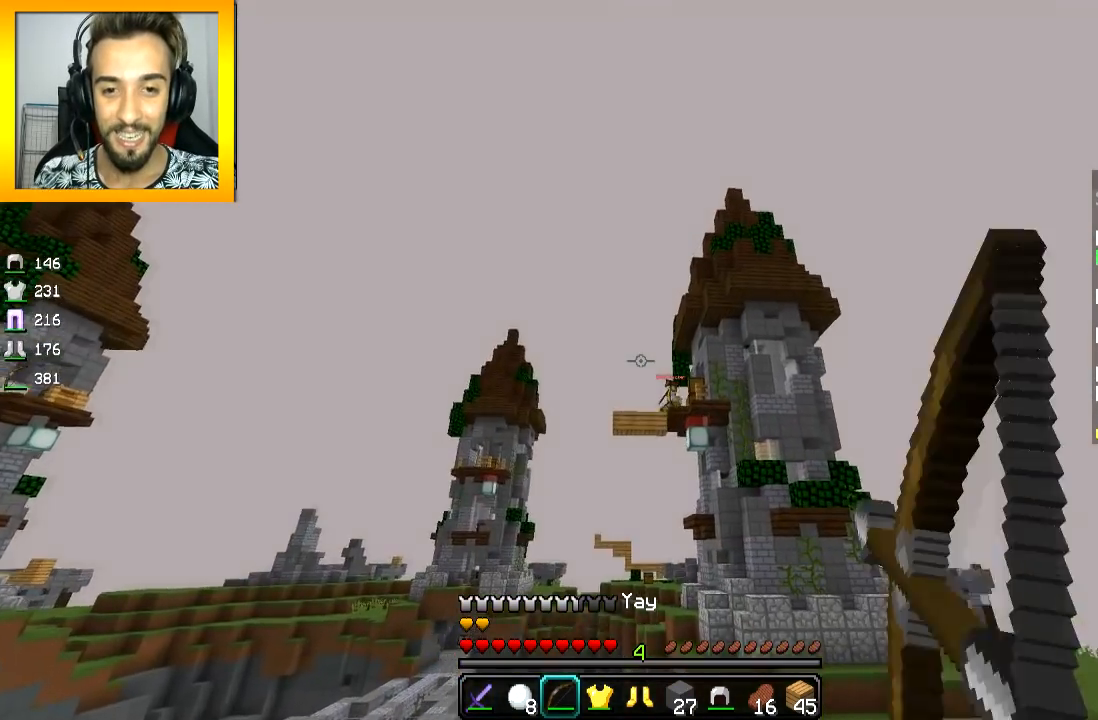
{"keys": ["d"], "mouse": ["left", "right"], "events": [[17, "d", "down"], [450, "w", "up"]]}
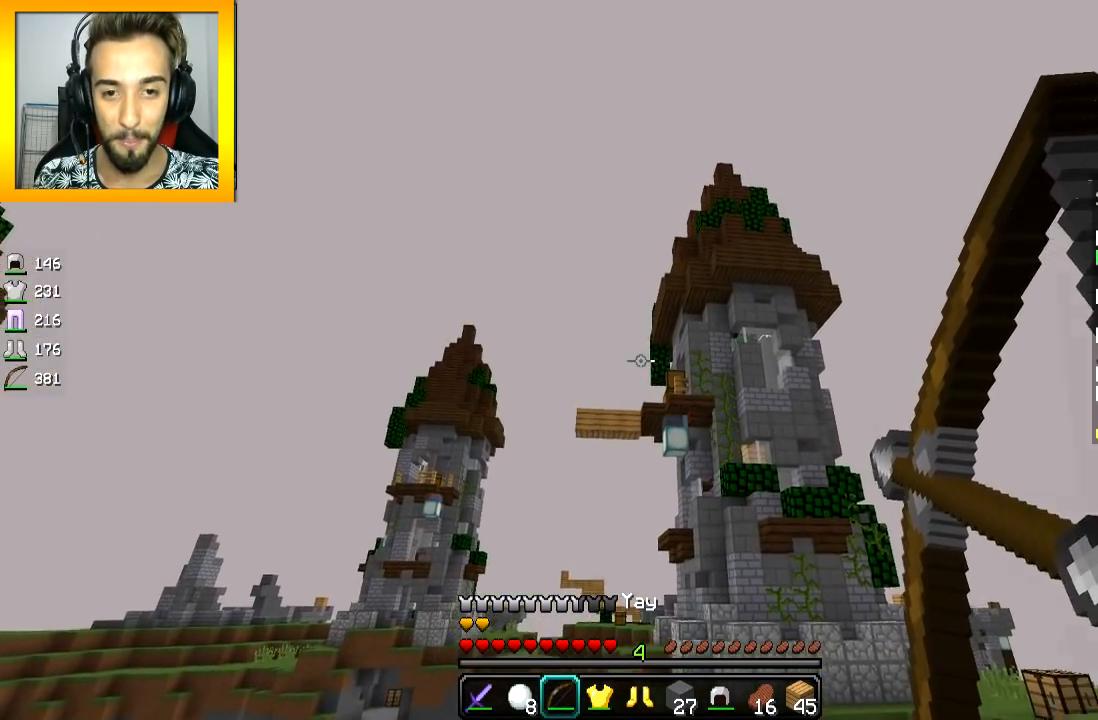
{"keys": [], "mouse": ["left", "right"], "events": [[301, "d", "up"]]}
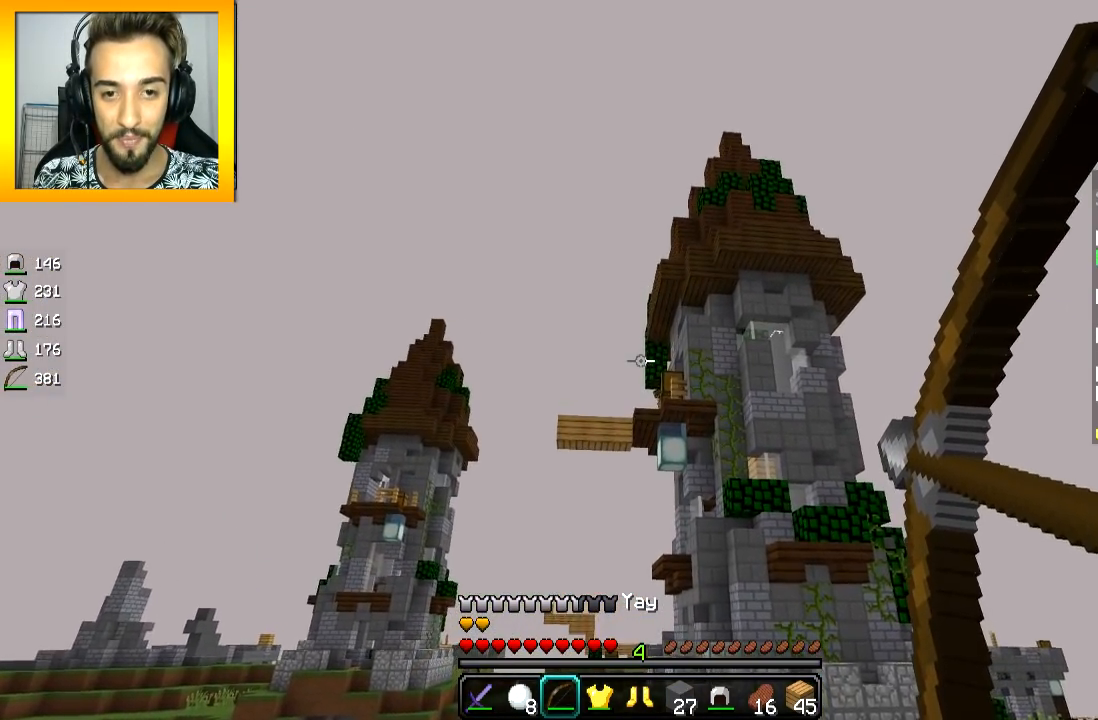
{"keys": [], "mouse": [], "events": [[500, "mouse_left", "up"], [500, "mouse_right", "up"]]}
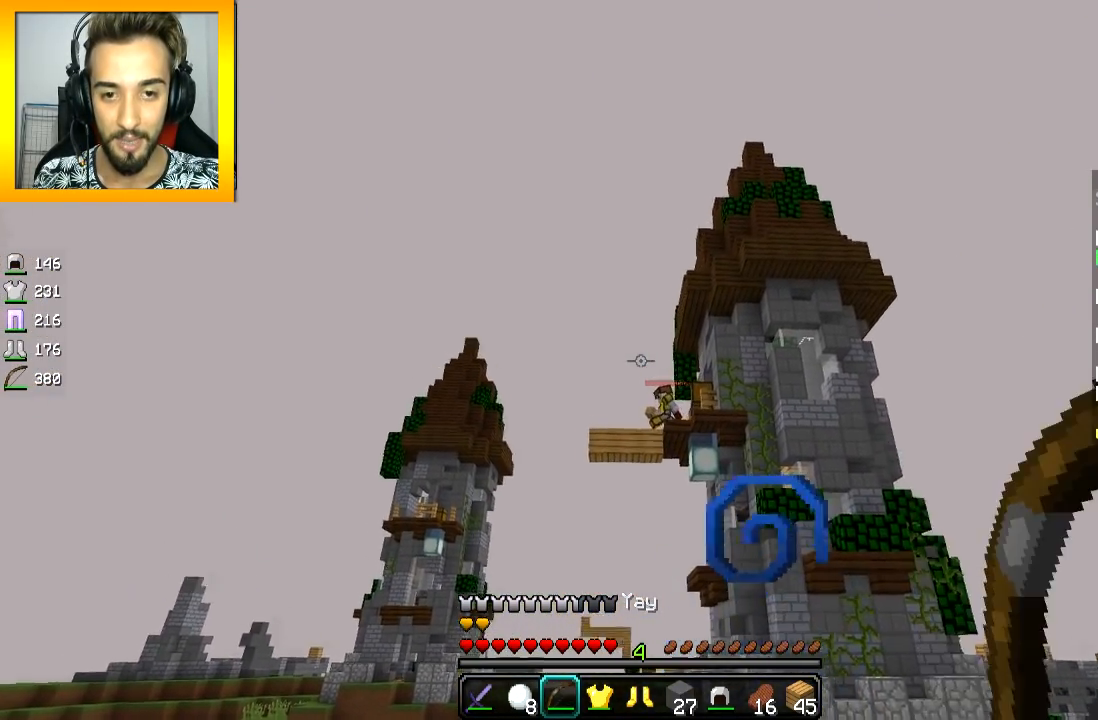
{"keys": ["d", "w"], "mouse": [], "events": [[50, "d", "down"], [100, "w", "down"], [201, "space", "down"], [301, "space", "up"]]}
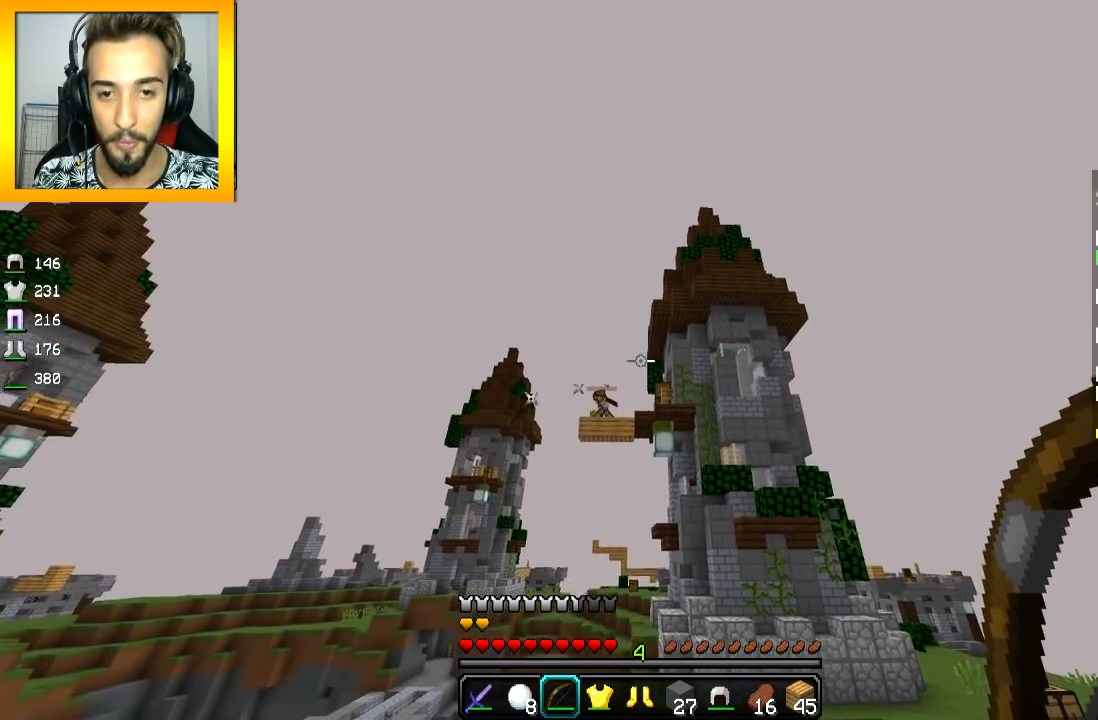
{"keys": ["d", "space", "w"], "mouse": [], "events": [[350, "space", "down"]]}
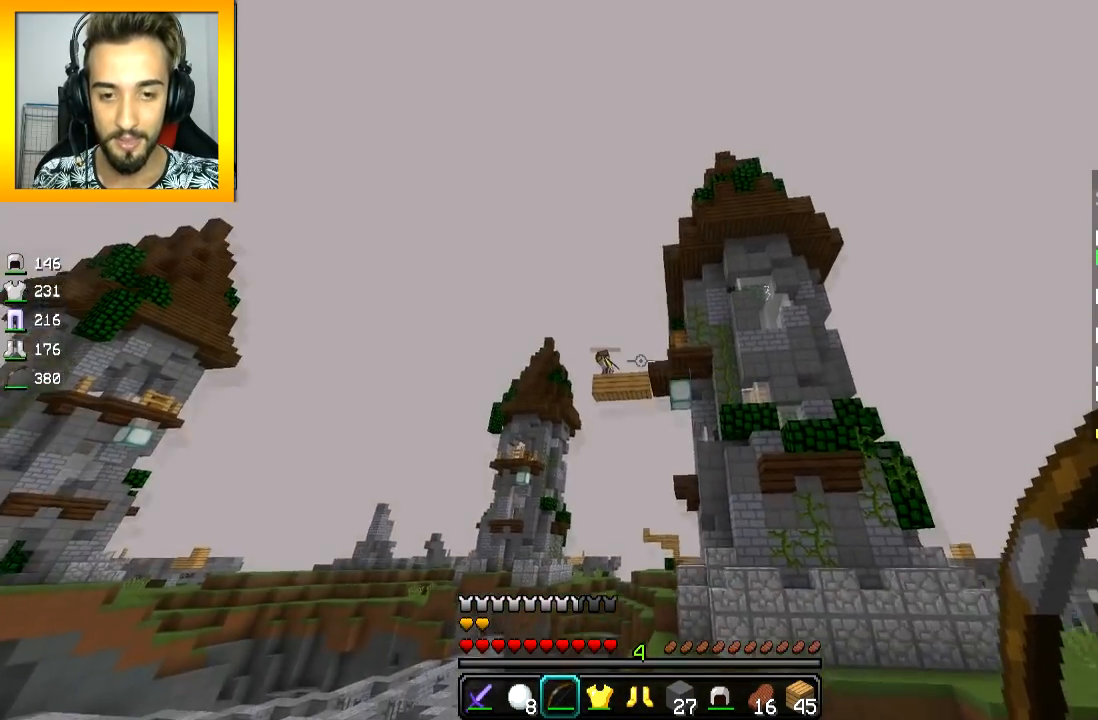
{"keys": ["d"], "mouse": ["right"], "events": [[50, "d", "up"], [50, "space", "up"], [84, "mouse_right", "down"], [100, "w", "up"], [150, "mouse_right", "up"], [184, "s", "down"], [267, "mouse_right", "down"], [367, "mouse_right", "up"], [401, "mouse_right", "down"], [467, "d", "down"], [467, "s", "up"]]}
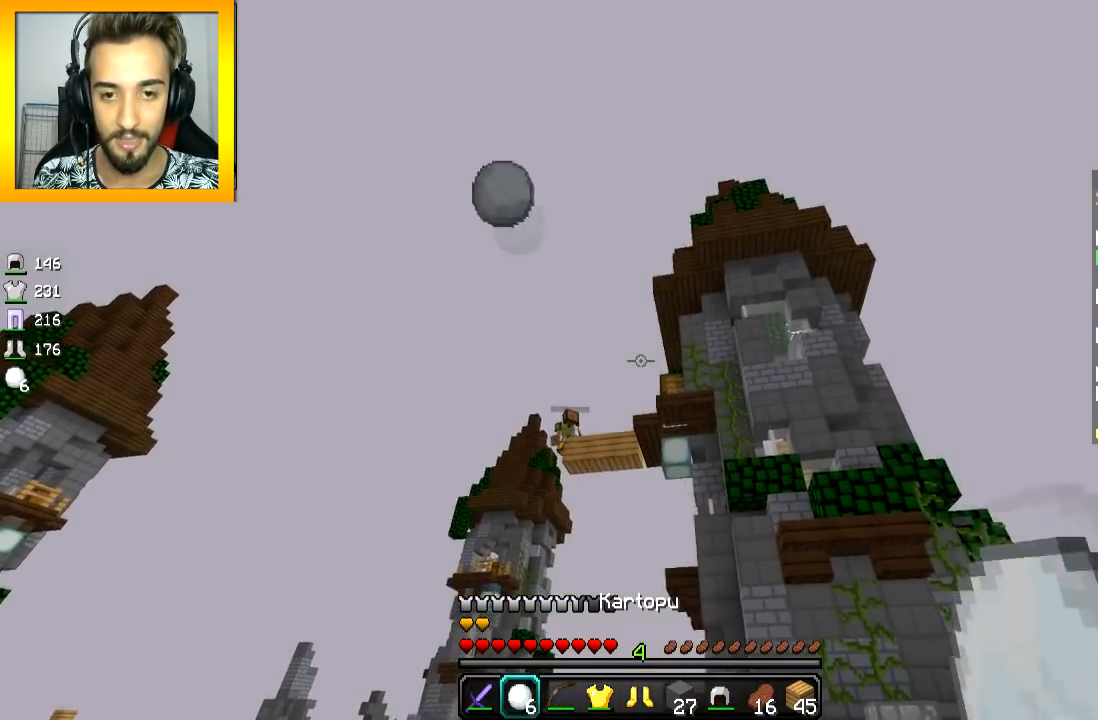
{"keys": ["w"], "mouse": [], "events": [[17, "mouse_right", "up"], [100, "w", "down"], [217, "space", "down"], [317, "space", "up"], [417, "d", "up"]]}
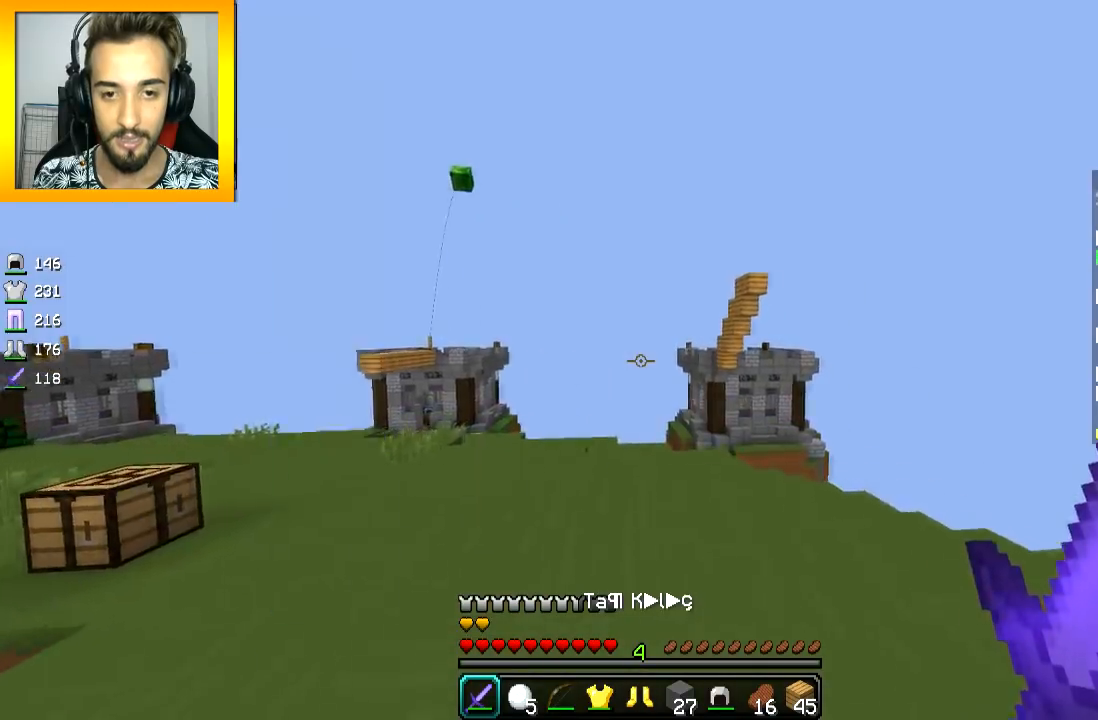
{"keys": ["space", "w"], "mouse": [], "events": [[50, "space", "down"]]}
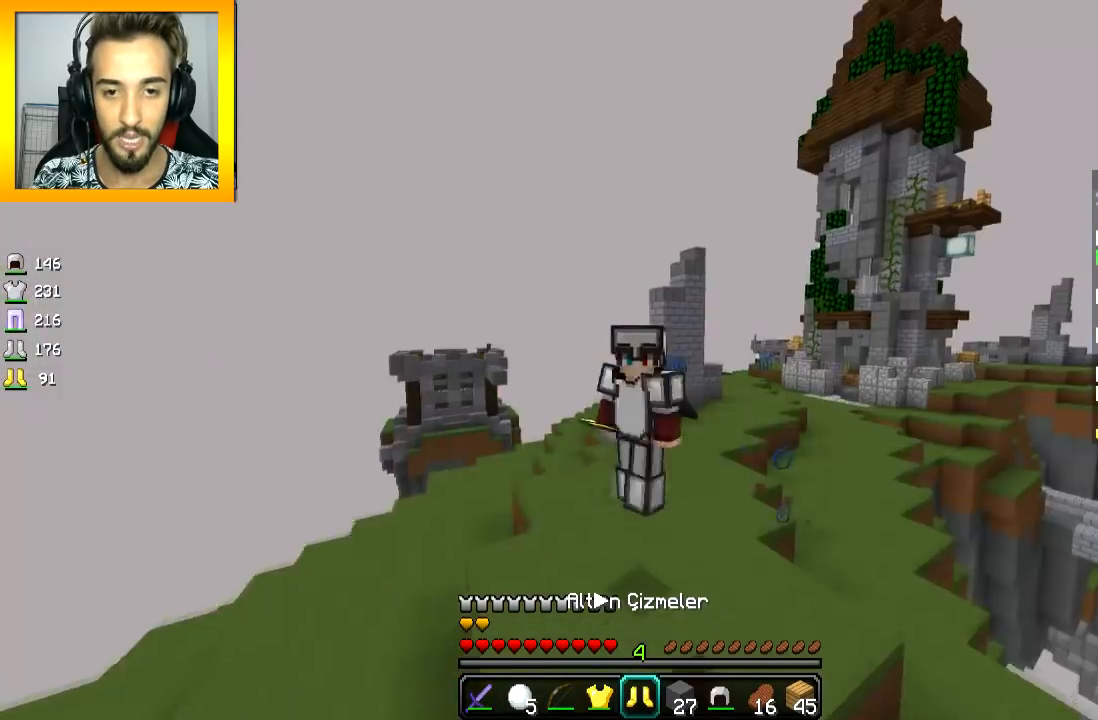
{"keys": ["w"], "mouse": ["left"], "events": [[400, "mouse_left", "down"], [467, "mouse_left", "up"], [467, "space", "up"], [500, "mouse_left", "down"]]}
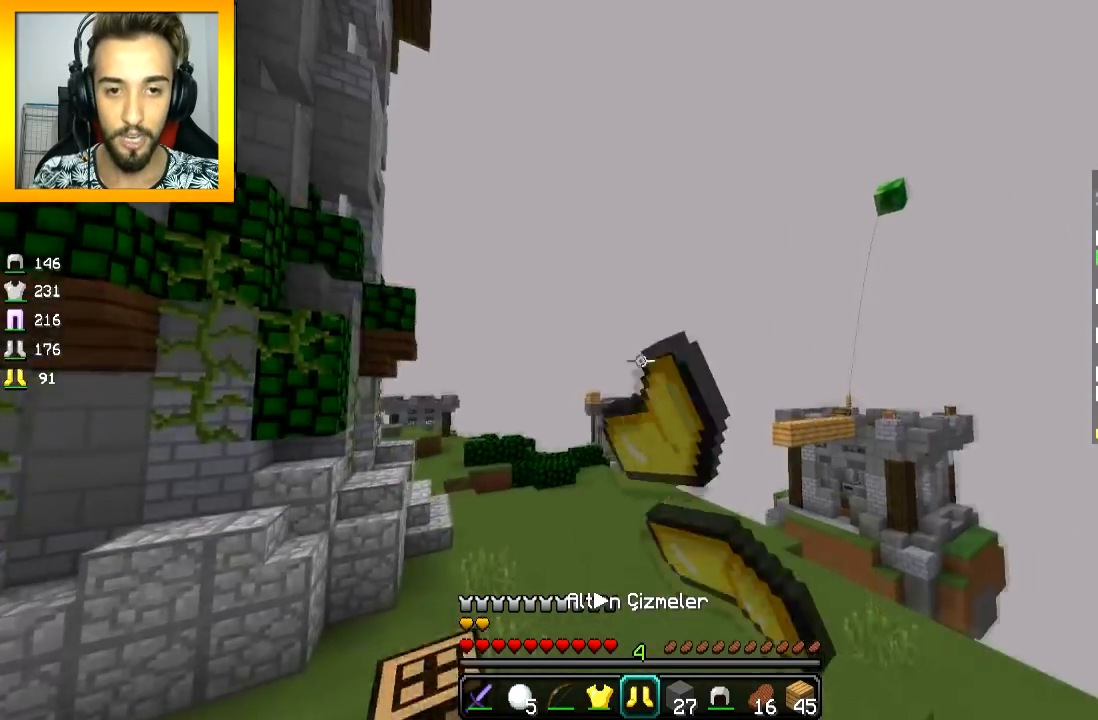
{"keys": ["a", "w"], "mouse": [], "events": [[117, "mouse_left", "up"], [267, "w", "up"], [301, "a", "down"], [501, "w", "down"]]}
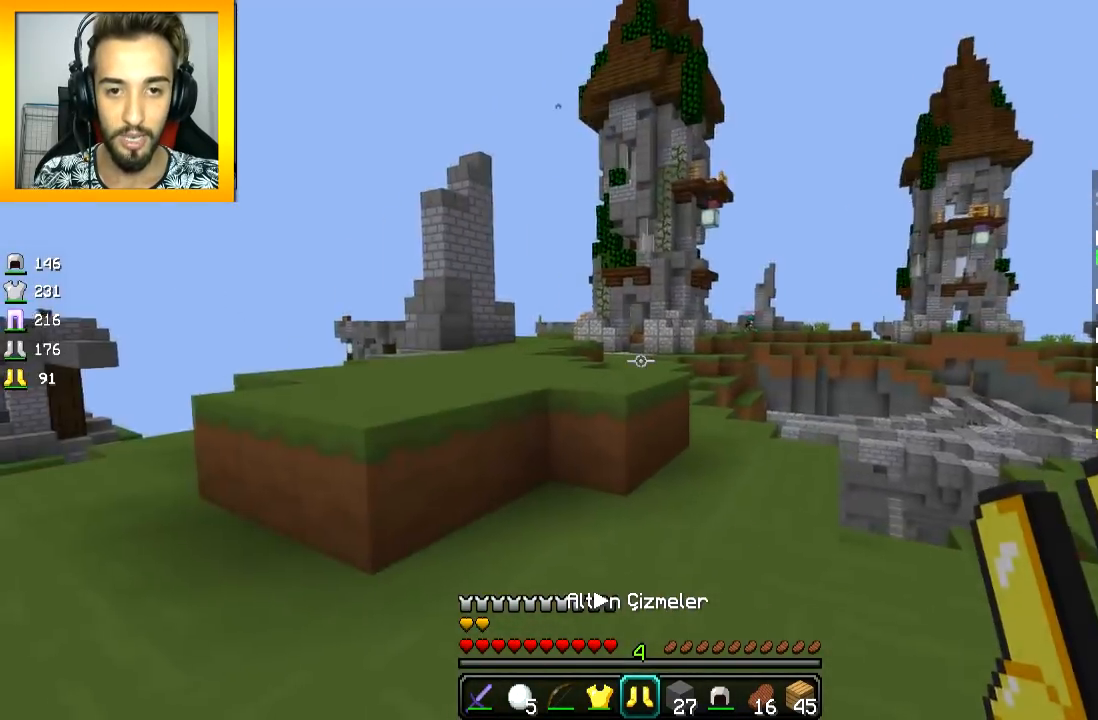
{"keys": ["a", "w"], "mouse": [], "events": [[384, "space", "down"], [500, "space", "up"]]}
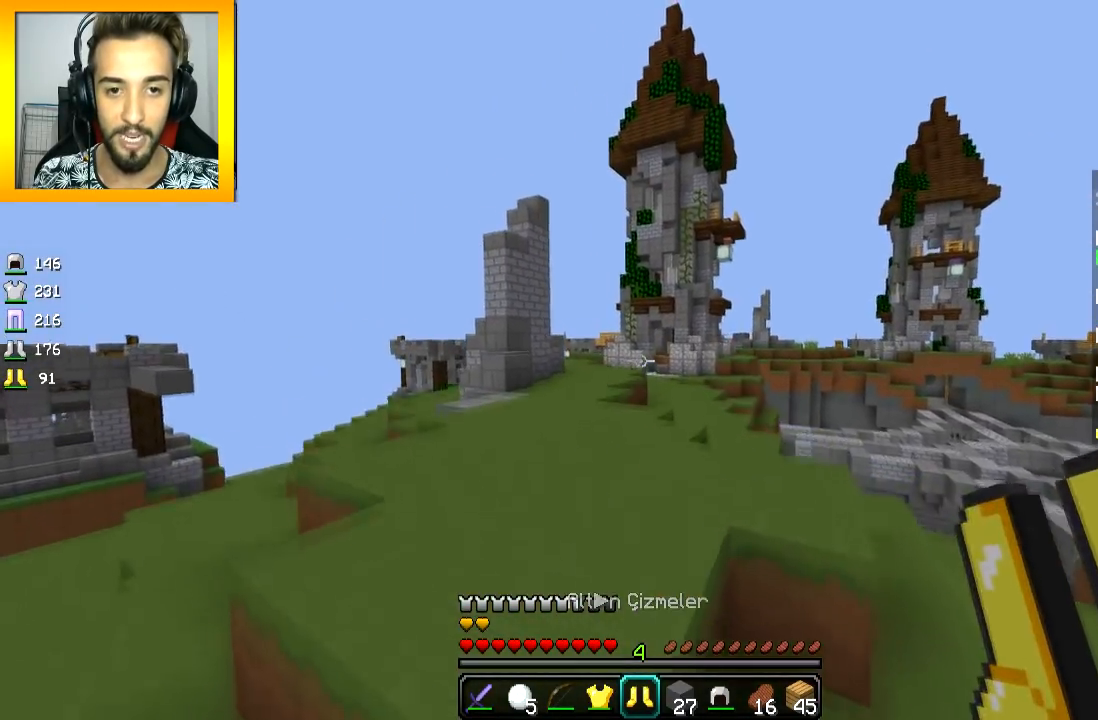
{"keys": ["w"], "mouse": [], "events": [[50, "a", "up"], [84, "a", "down"], [134, "mouse_left", "down"], [234, "mouse_left", "up"], [284, "mouse_left", "down"], [284, "space", "down"], [401, "a", "up"], [401, "mouse_left", "up"], [401, "space", "up"]]}
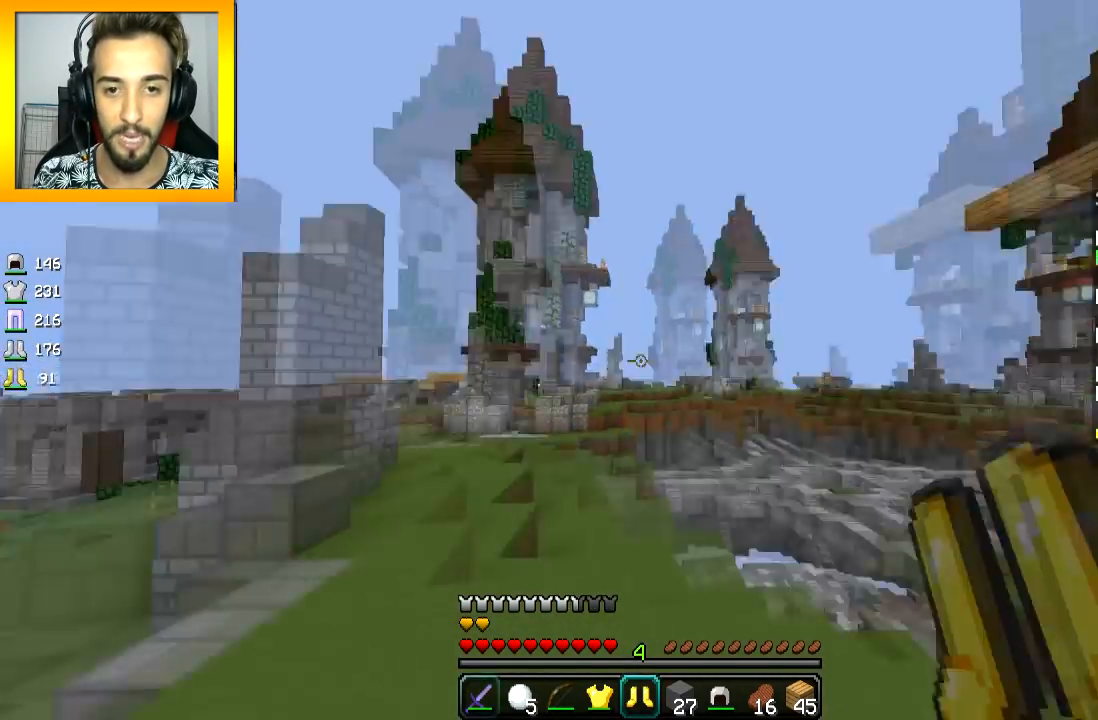
{"keys": ["s"], "mouse": ["left"], "events": [[150, "mouse_left", "down"], [217, "mouse_left", "up"], [317, "w", "up"], [401, "mouse_left", "down"], [501, "s", "down"]]}
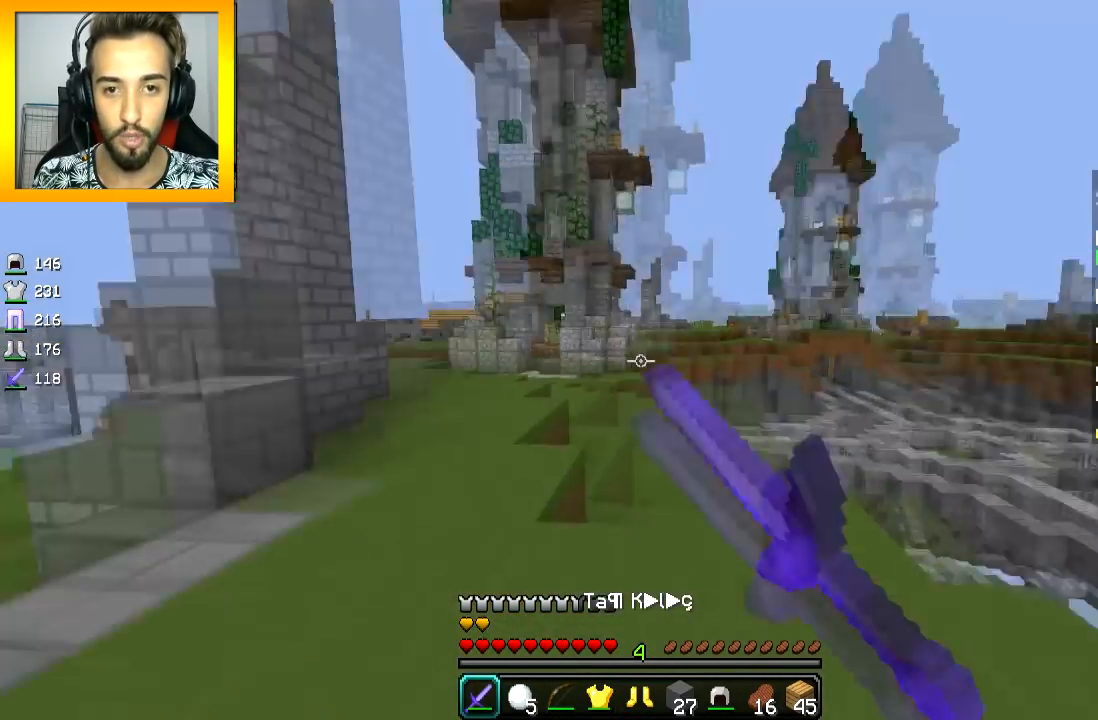
{"keys": [], "mouse": ["left"], "events": [[200, "s", "up"], [217, "mouse_left", "up"], [250, "mouse_left", "down"], [367, "mouse_left", "up"], [400, "mouse_left", "down"]]}
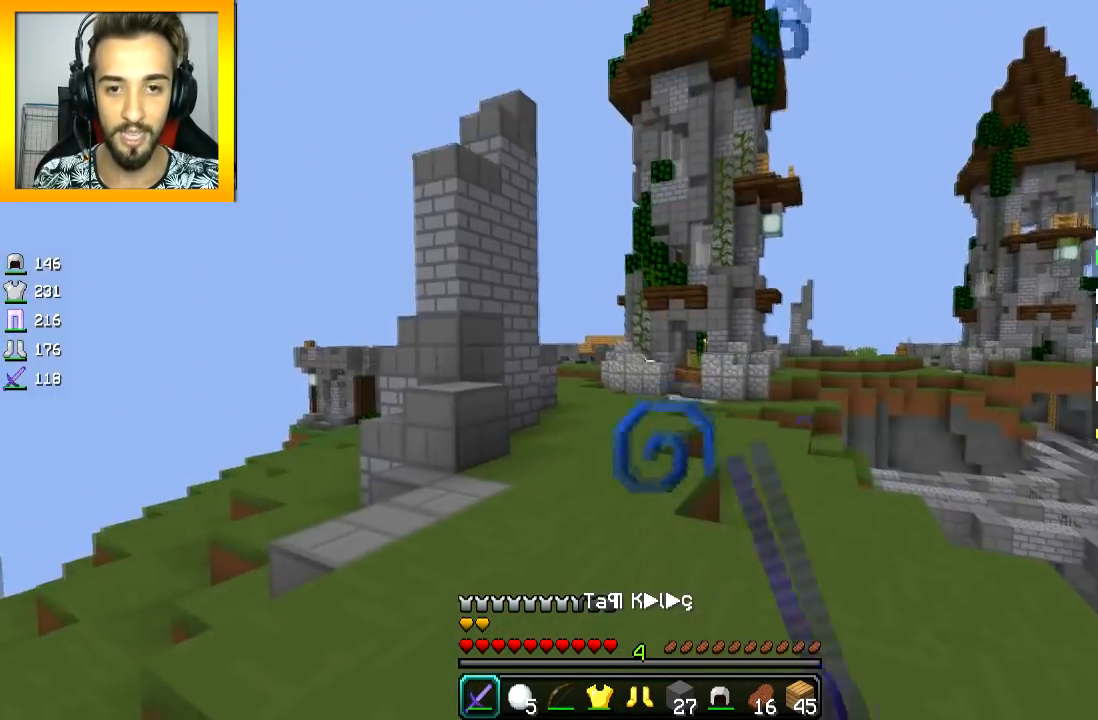
{"keys": ["d", "w"], "mouse": [], "events": [[17, "mouse_left", "up"], [50, "mouse_left", "down"], [117, "mouse_left", "up"], [150, "mouse_left", "down"], [217, "mouse_left", "up"], [250, "mouse_left", "down"], [367, "mouse_left", "up"], [451, "d", "down"], [501, "w", "down"]]}
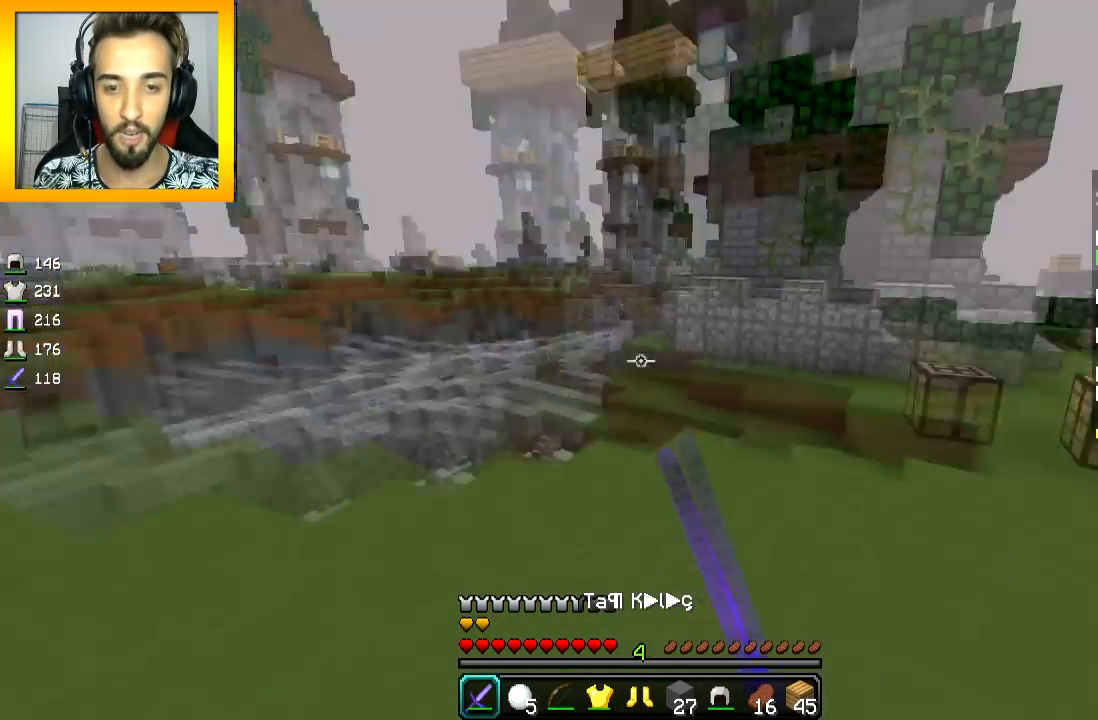
{"keys": ["d", "space", "w"], "mouse": [], "events": [[100, "space", "down"], [116, "d", "up"], [300, "d", "down"]]}
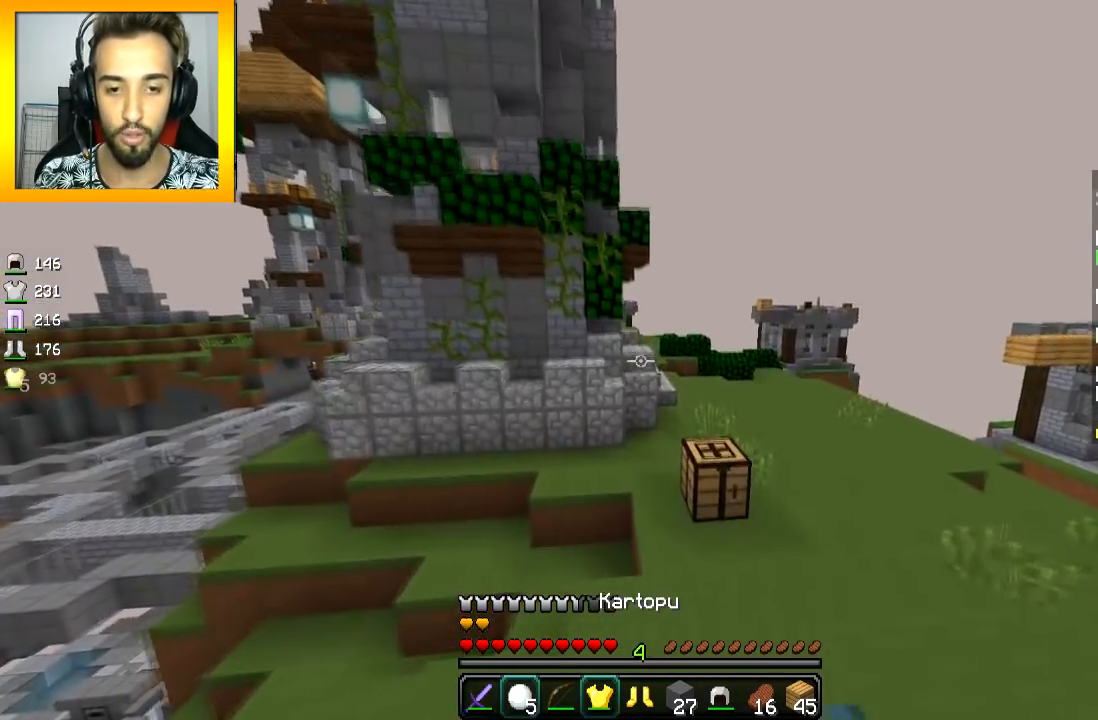
{"keys": ["d", "w"], "mouse": [], "events": [[67, "space", "up"]]}
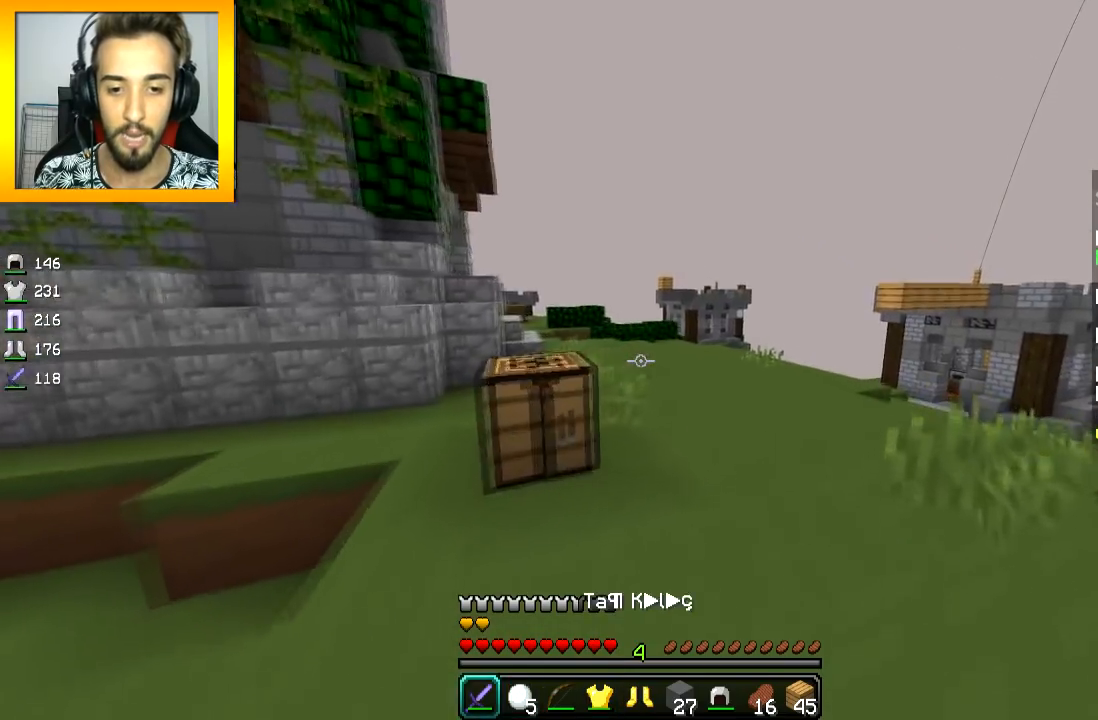
{"keys": ["space", "w"], "mouse": [], "events": [[166, "space", "down"], [317, "d", "up"]]}